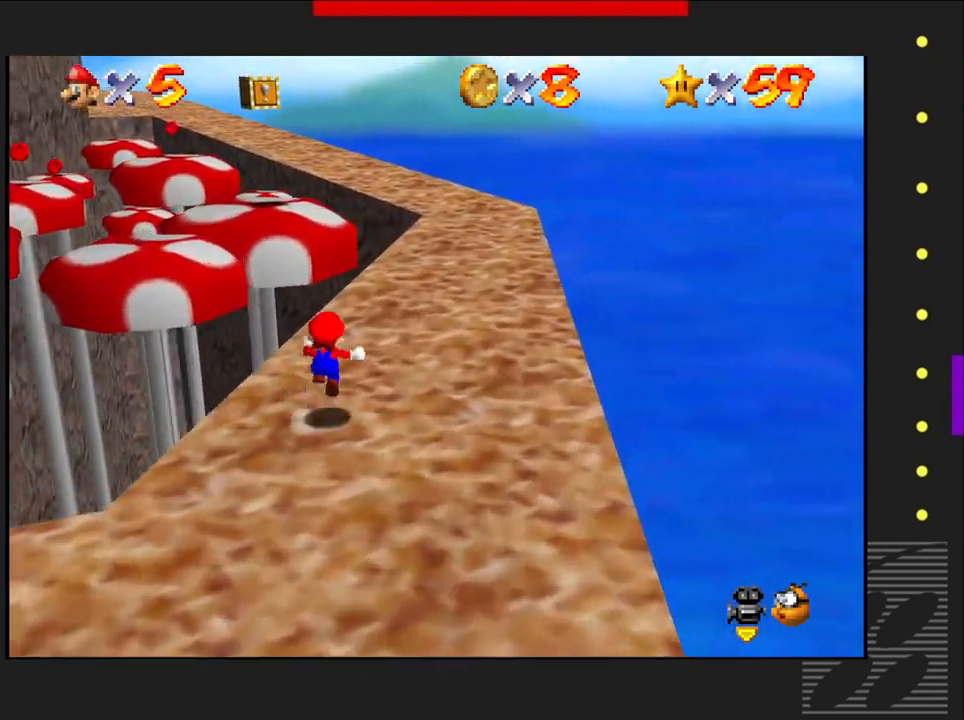
Gameplay with a controller (PlayStation layout); each line is a JSON object with the inputs held at the frame after it. "events" lists button and stick changes between this image and that frame as [ms after this image, input, new state], when the widget could be followed in between.
{"buttons": [], "left_stick": "up-right", "right_stick": "center", "events": []}
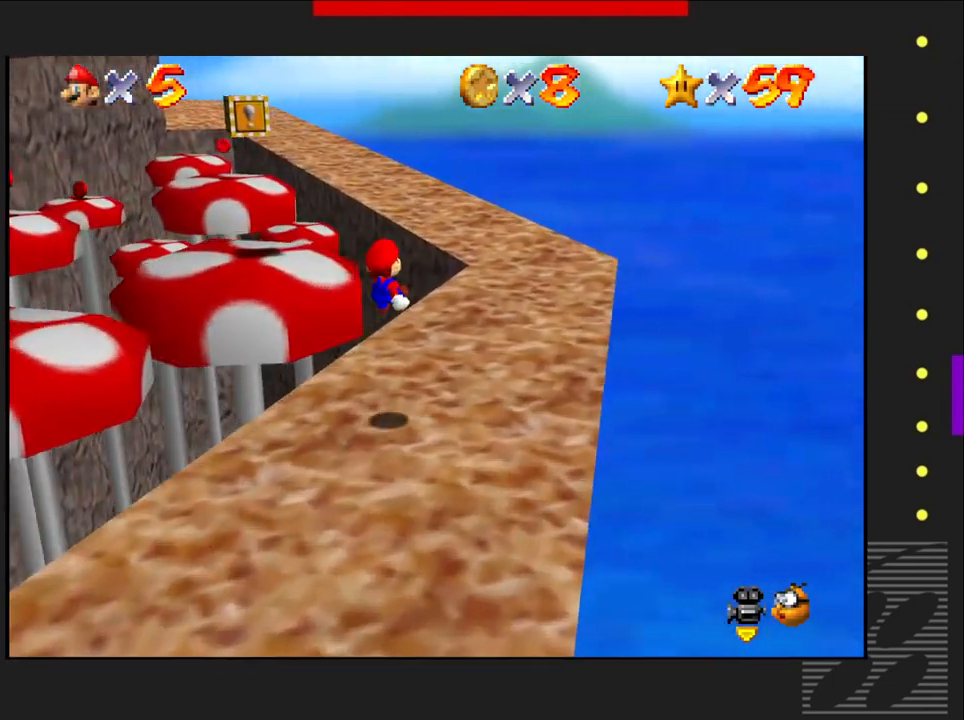
{"buttons": [], "left_stick": "up-right", "right_stick": "center", "events": []}
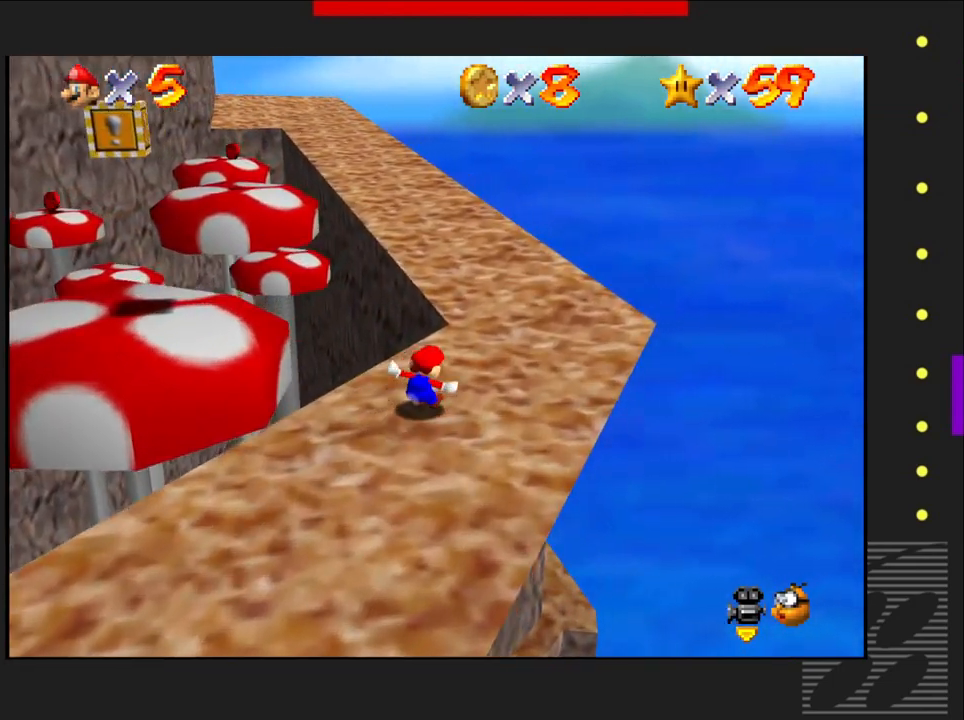
{"buttons": [], "left_stick": "up", "right_stick": "center", "events": [[300, "left_stick", "up"]]}
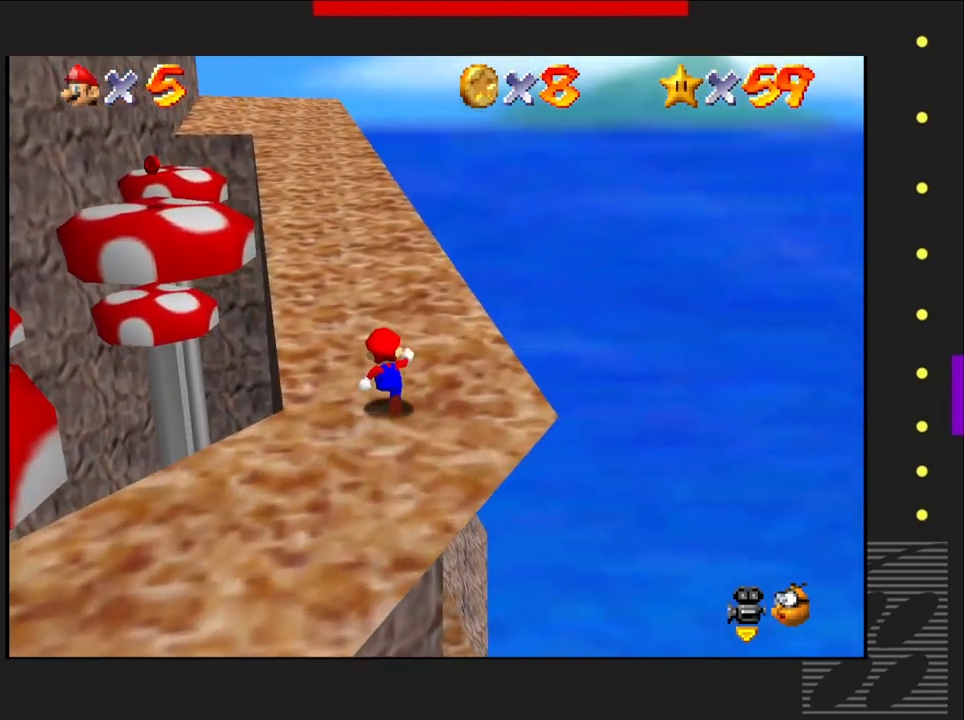
{"buttons": [], "left_stick": "up", "right_stick": "center", "events": [[283, "SQUARE", "down"], [350, "CROSS", "down"], [350, "SQUARE", "up"], [450, "CROSS", "up"]]}
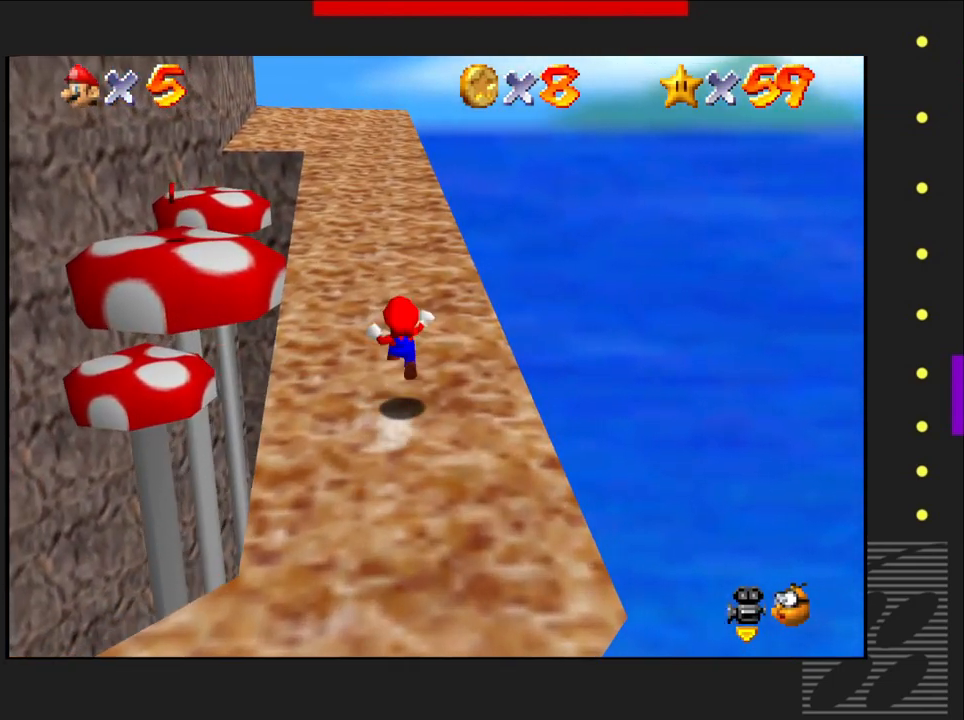
{"buttons": [], "left_stick": "up", "right_stick": "center", "events": []}
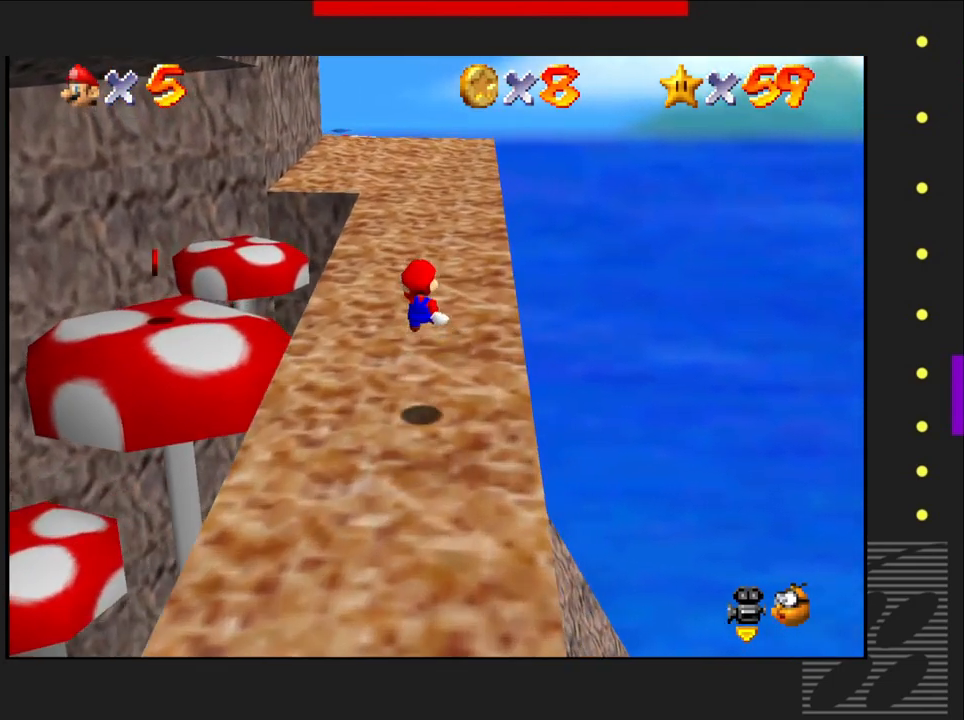
{"buttons": [], "left_stick": "up", "right_stick": "center", "events": []}
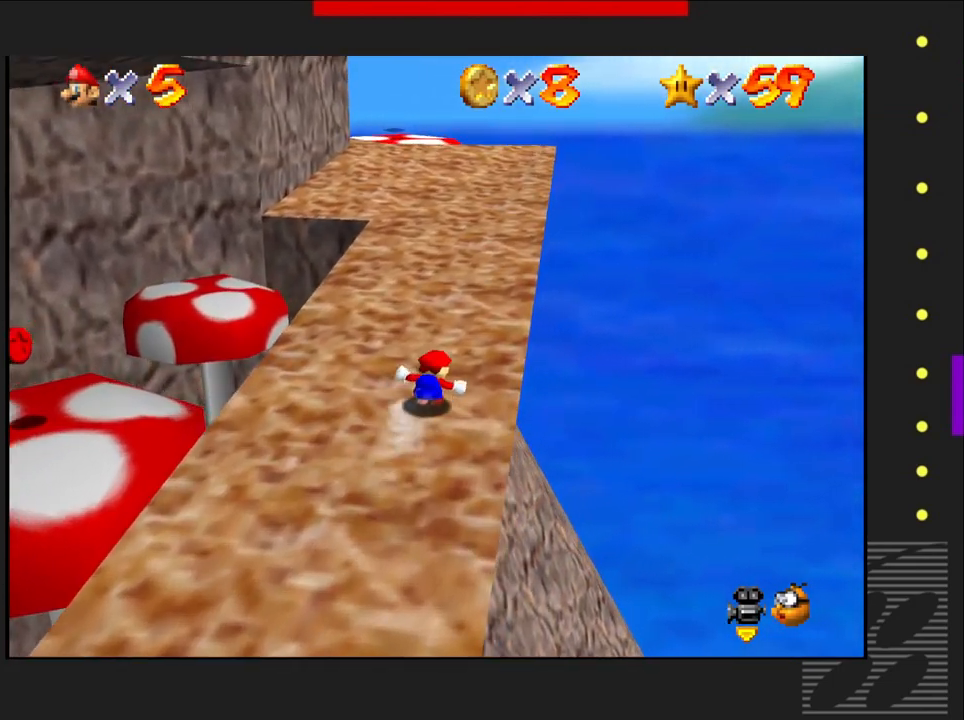
{"buttons": [], "left_stick": "up", "right_stick": "center", "events": [[250, "SQUARE", "down"], [317, "CROSS", "down"], [333, "SQUARE", "up"], [433, "CROSS", "up"]]}
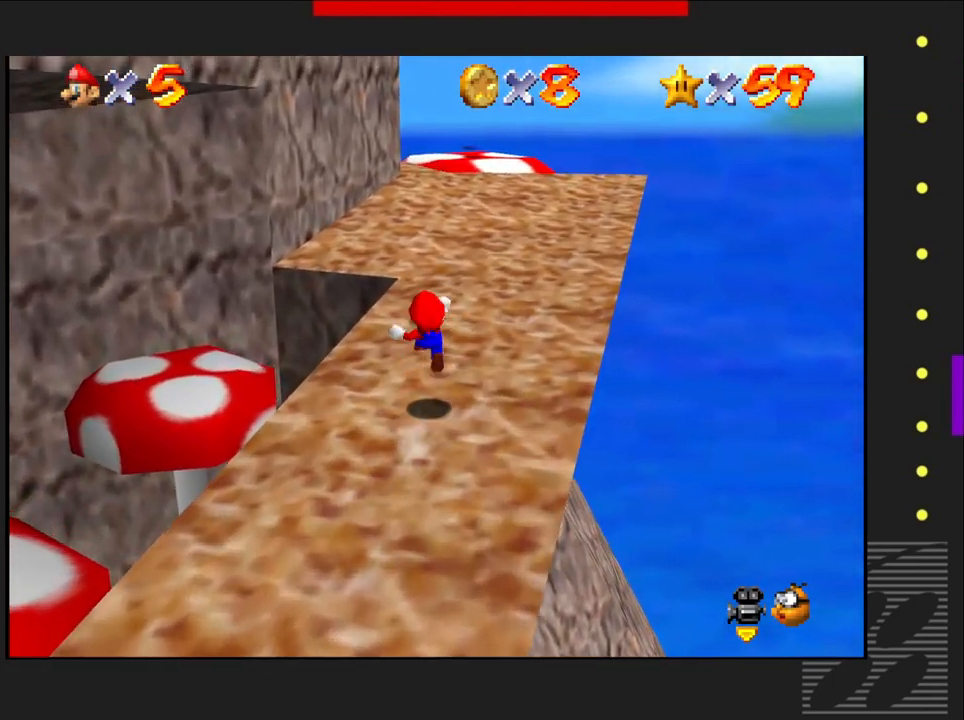
{"buttons": [], "left_stick": "up", "right_stick": "center", "events": []}
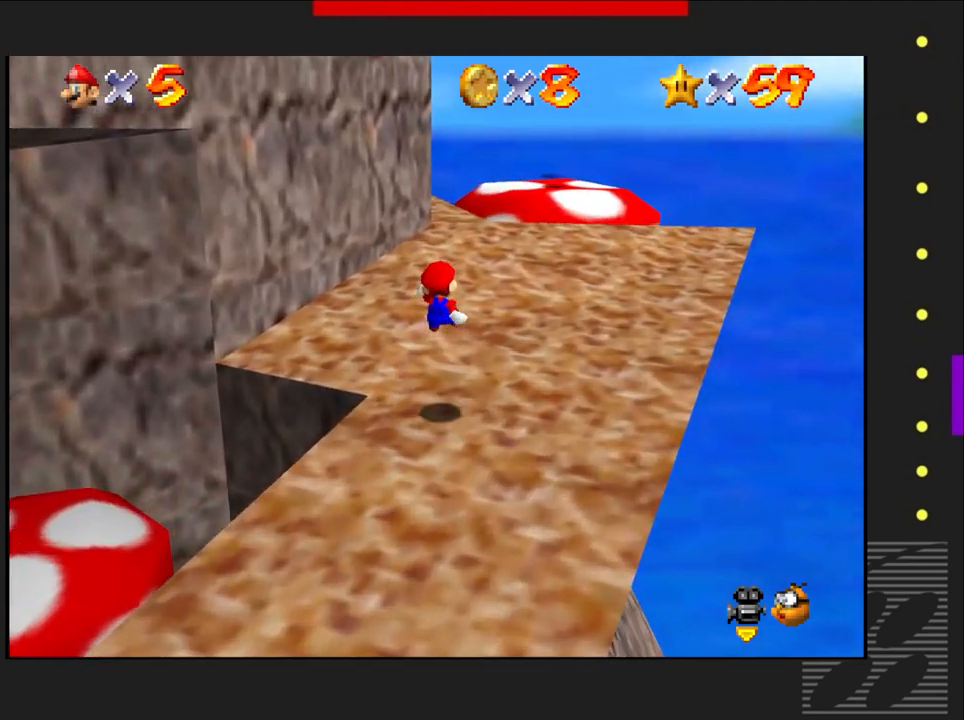
{"buttons": [], "left_stick": "up", "right_stick": "center", "events": []}
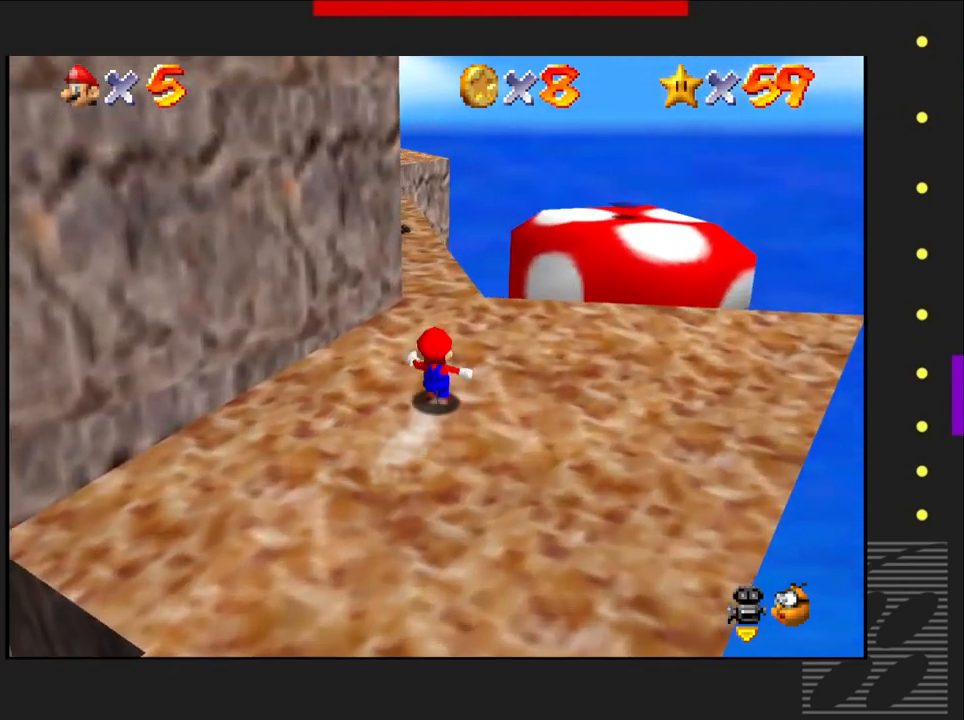
{"buttons": [], "left_stick": "up", "right_stick": "center", "events": []}
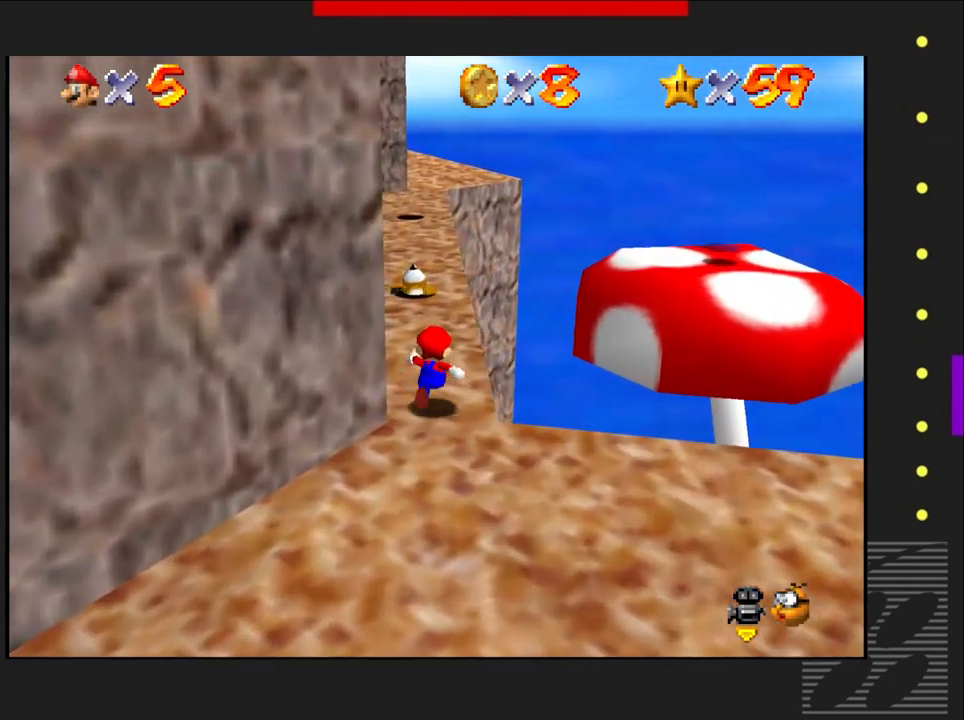
{"buttons": [], "left_stick": "center", "right_stick": "center", "events": [[133, "left_stick", "up-left"], [333, "left_stick", "up"], [500, "left_stick", "center"]]}
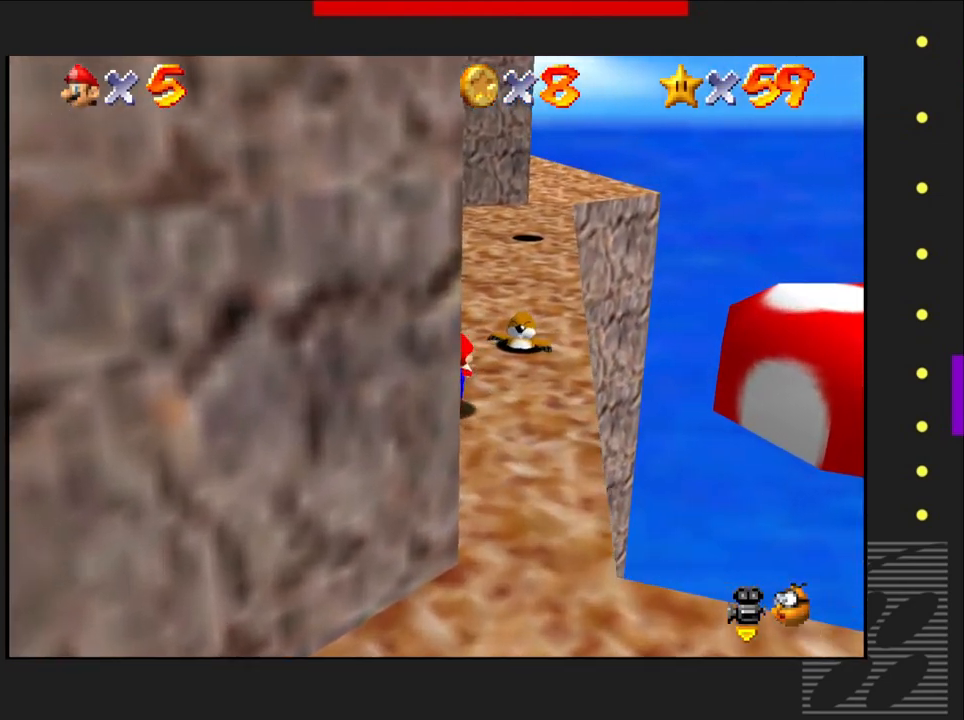
{"buttons": [], "left_stick": "center", "right_stick": "center", "events": [[100, "right_stick", "down-right"], [333, "right_stick", "center"]]}
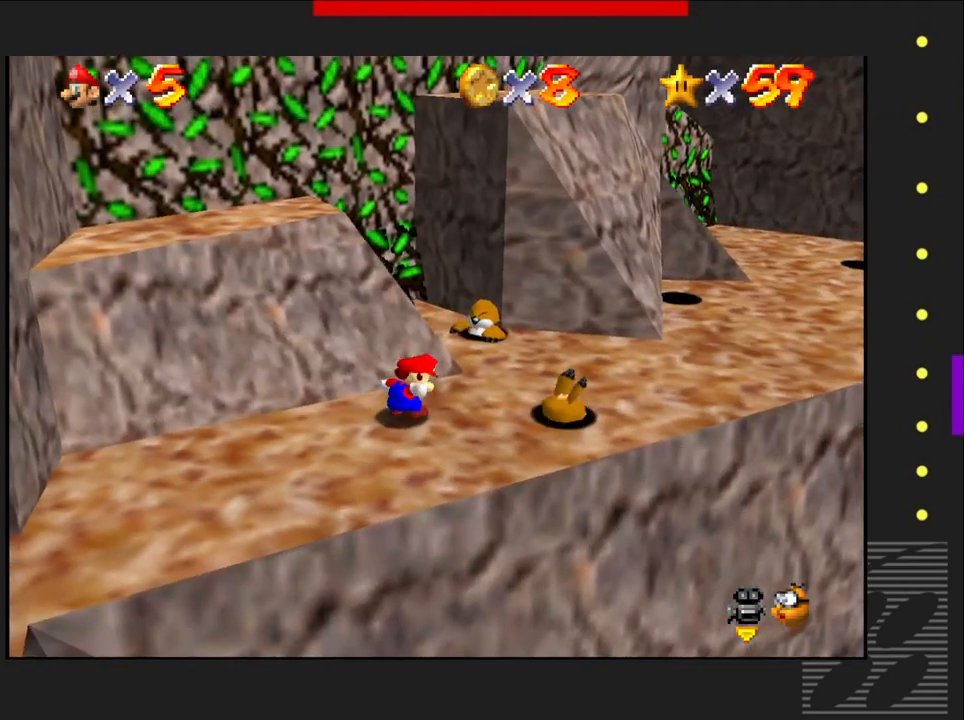
{"buttons": [], "left_stick": "up-left", "right_stick": "center", "events": [[233, "left_stick", "up-left"]]}
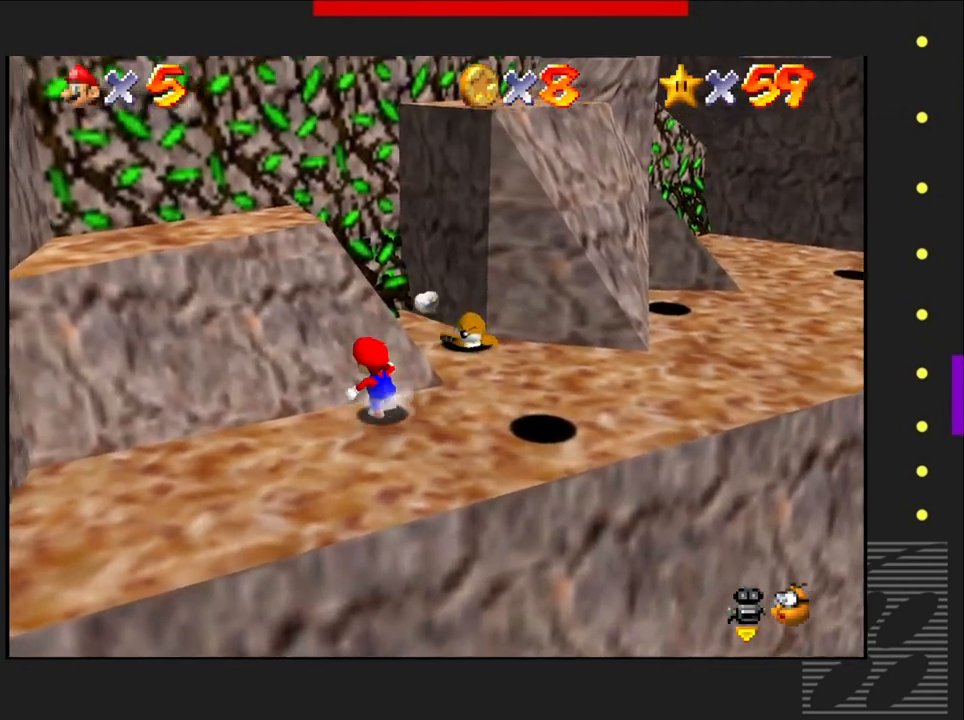
{"buttons": ["CROSS"], "left_stick": "up-left", "right_stick": "center", "events": [[33, "CROSS", "down"]]}
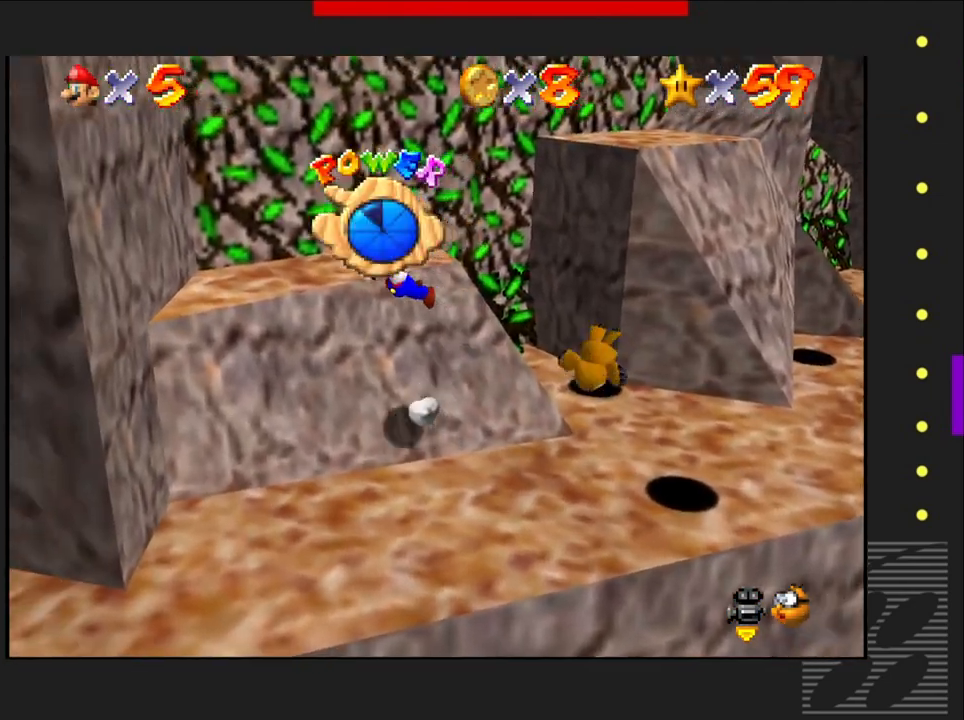
{"buttons": [], "left_stick": "center", "right_stick": "center", "events": [[233, "CROSS", "up"], [267, "left_stick", "up"], [400, "left_stick", "center"]]}
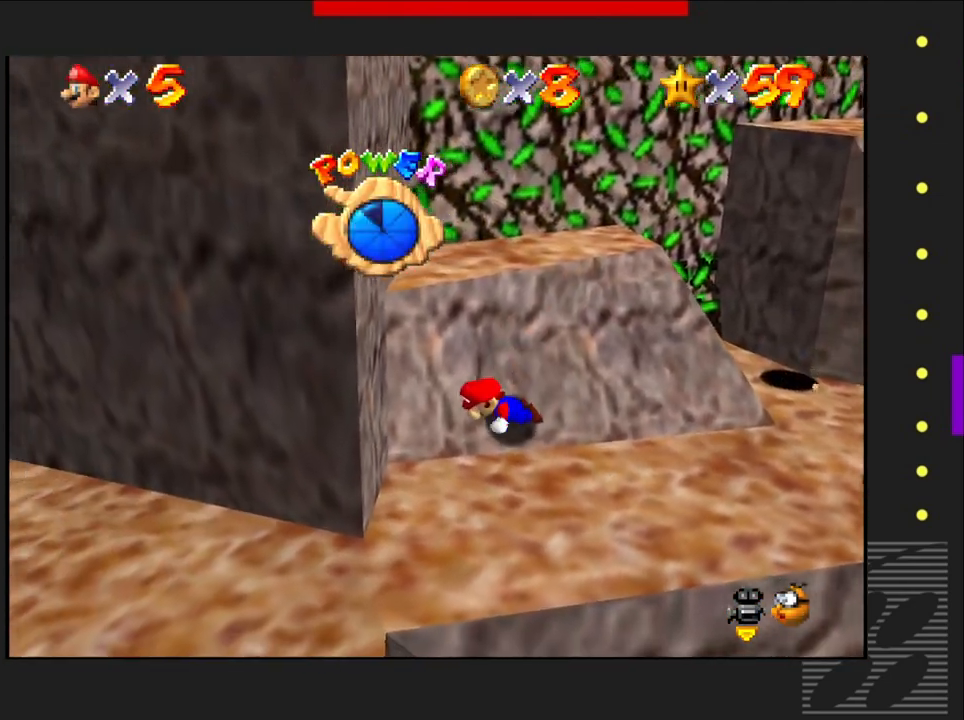
{"buttons": [], "left_stick": "down-right", "right_stick": "center", "events": [[300, "left_stick", "up-right"], [383, "left_stick", "right"], [500, "left_stick", "down-right"]]}
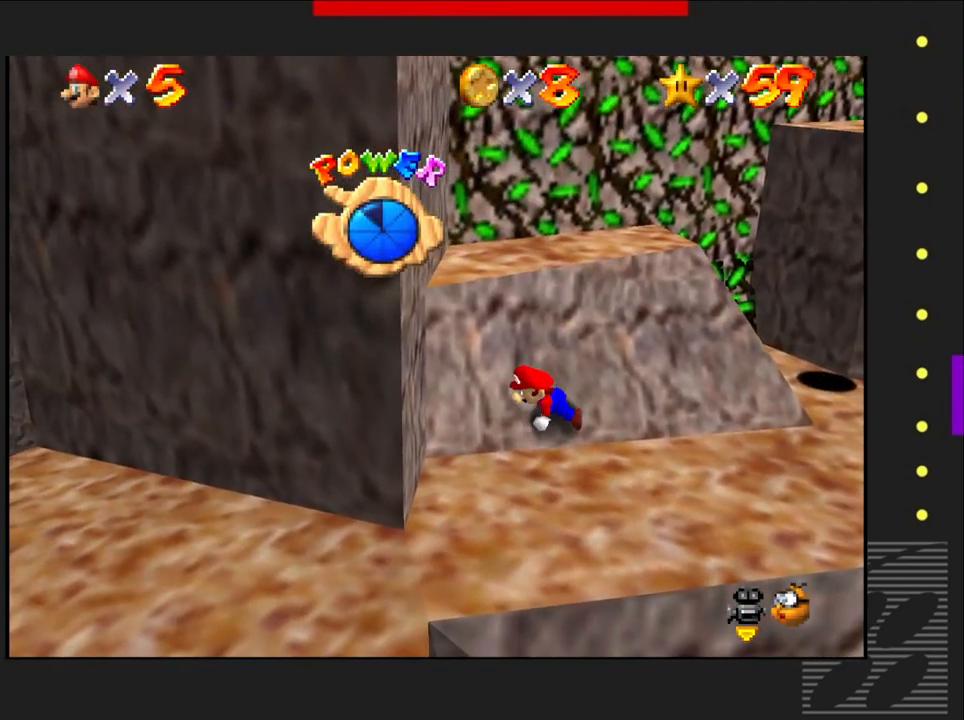
{"buttons": [], "left_stick": "up", "right_stick": "center", "events": [[150, "left_stick", "center"], [450, "left_stick", "up"]]}
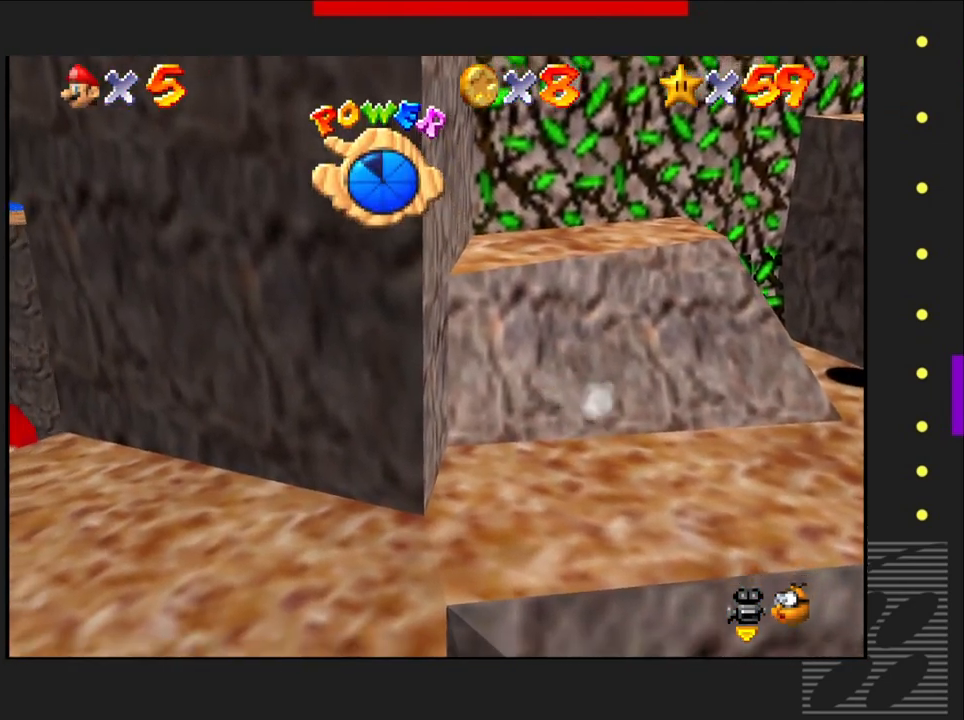
{"buttons": [], "left_stick": "up", "right_stick": "center", "events": [[150, "CROSS", "down"], [433, "CROSS", "up"]]}
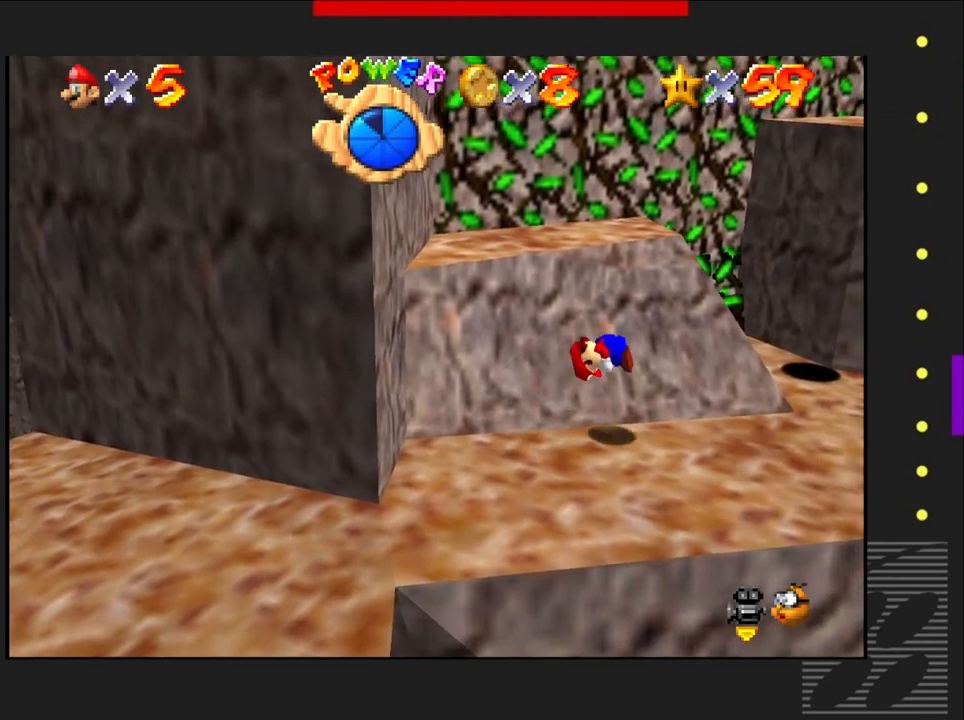
{"buttons": [], "left_stick": "up-left", "right_stick": "center", "events": [[33, "left_stick", "center"], [450, "left_stick", "up-left"]]}
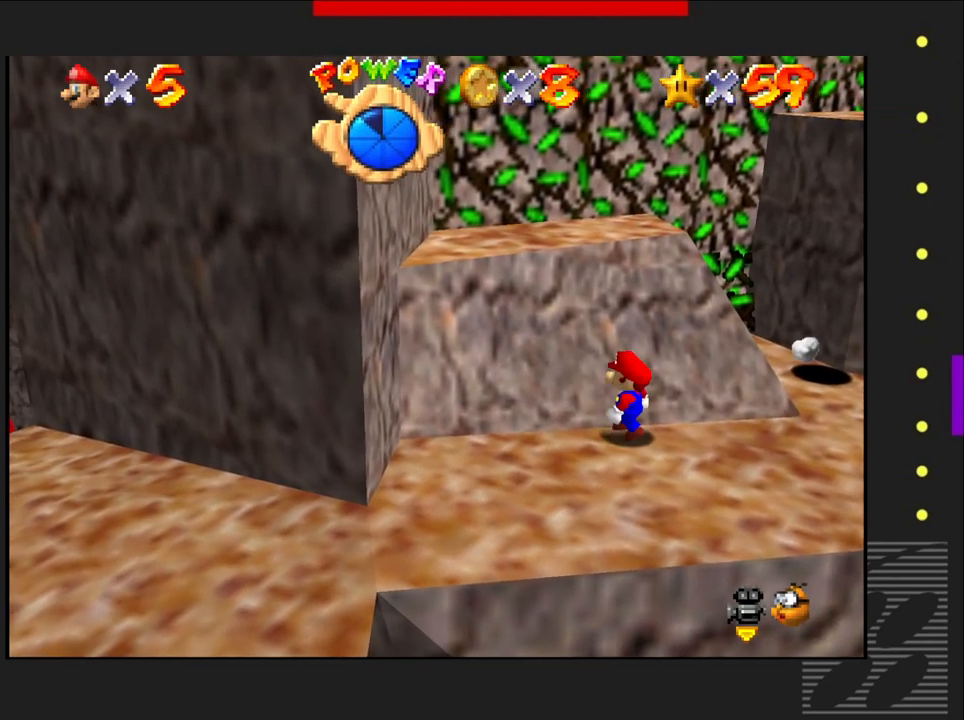
{"buttons": ["CROSS"], "left_stick": "up-left", "right_stick": "center", "events": [[217, "CROSS", "down"]]}
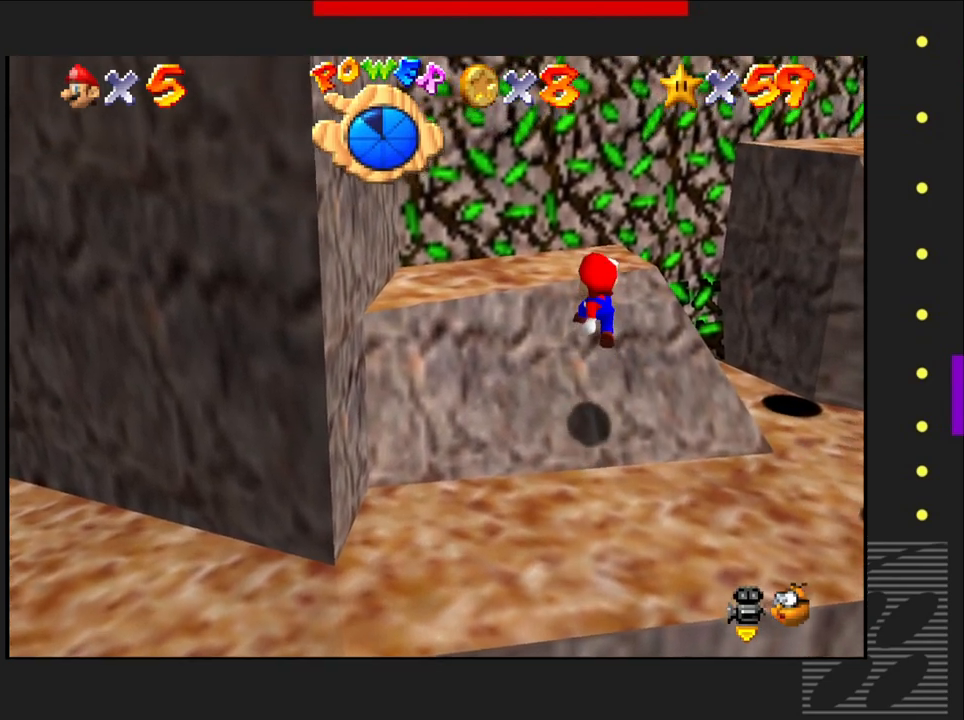
{"buttons": [], "left_stick": "up-left", "right_stick": "center", "events": [[333, "CROSS", "up"]]}
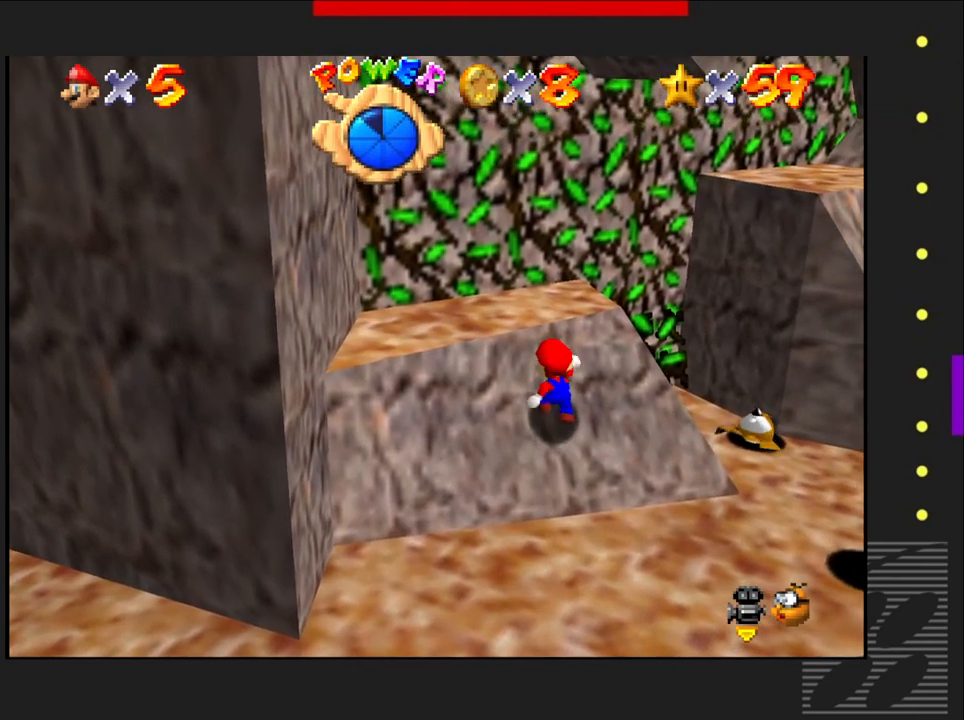
{"buttons": [], "left_stick": "center", "right_stick": "center", "events": [[217, "left_stick", "center"]]}
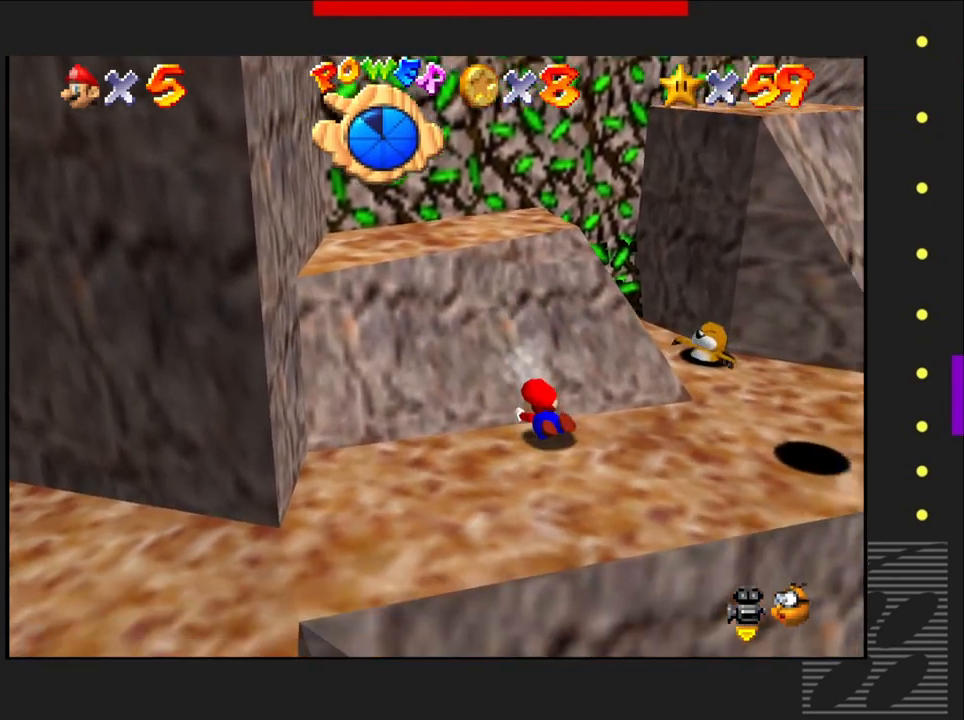
{"buttons": [], "left_stick": "up-left", "right_stick": "center", "events": [[150, "CROSS", "down"], [217, "left_stick", "up-left"], [300, "CROSS", "up"]]}
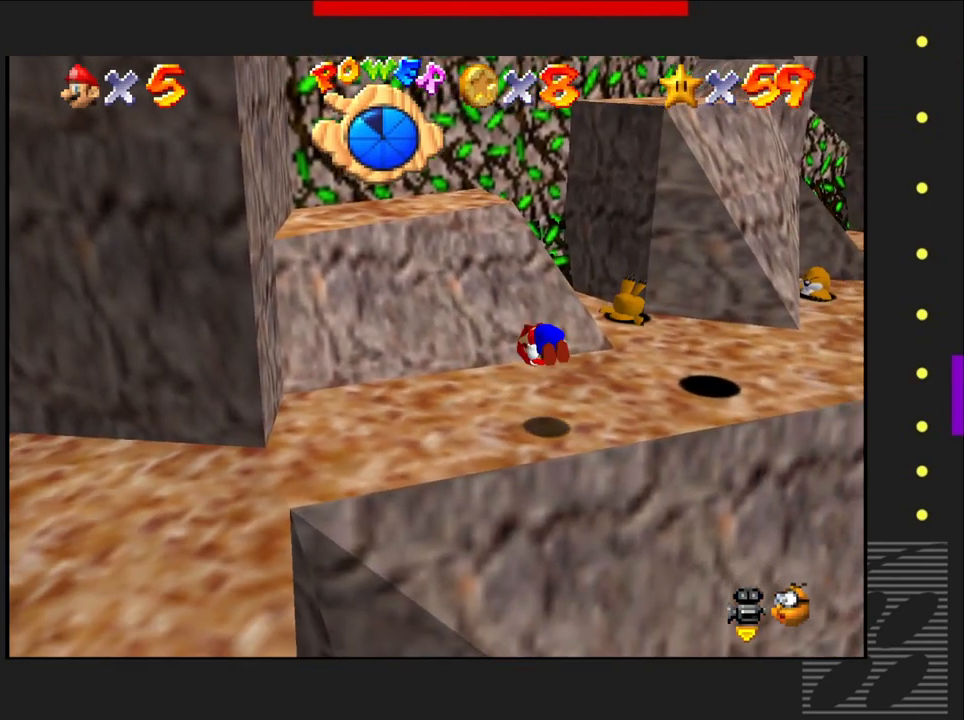
{"buttons": [], "left_stick": "up-left", "right_stick": "center", "events": []}
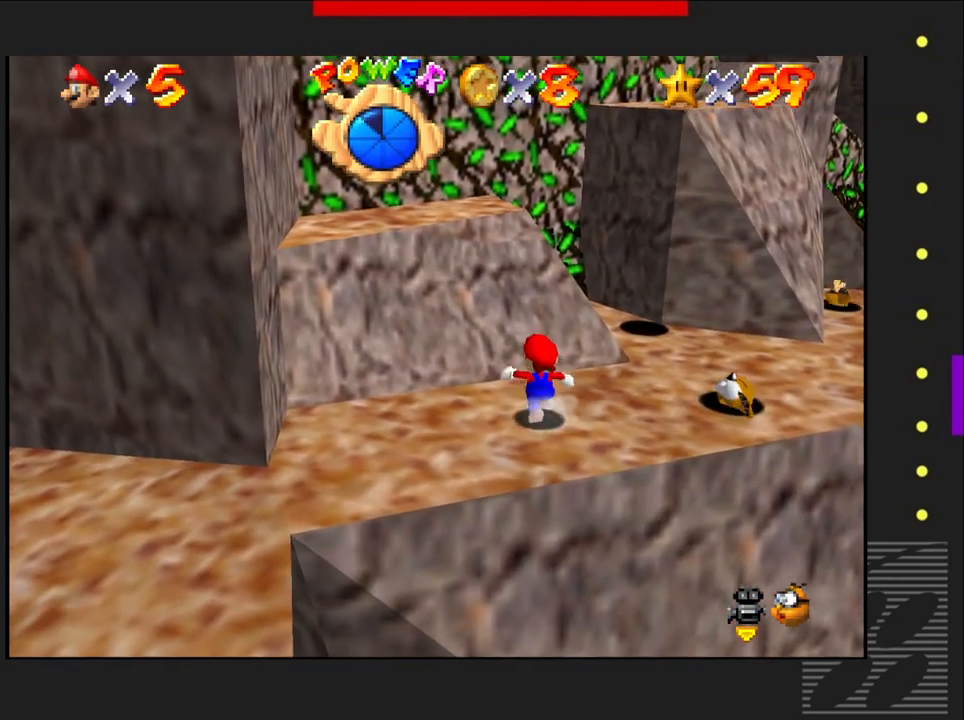
{"buttons": ["CROSS"], "left_stick": "up-left", "right_stick": "center", "events": [[67, "CROSS", "down"]]}
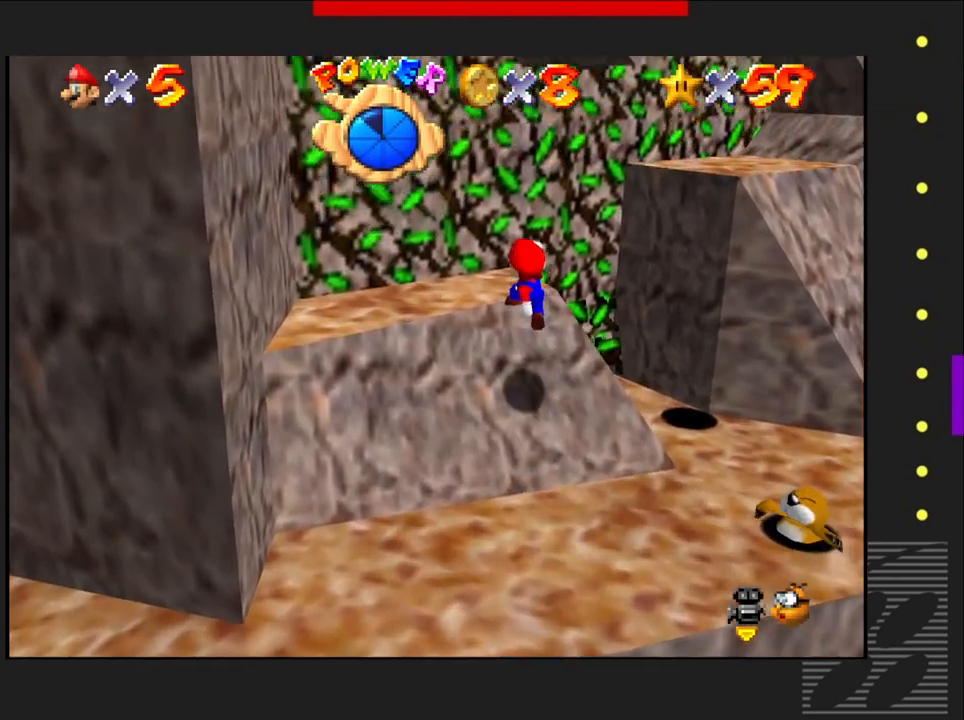
{"buttons": [], "left_stick": "center", "right_stick": "center", "events": [[200, "CROSS", "up"], [250, "left_stick", "center"]]}
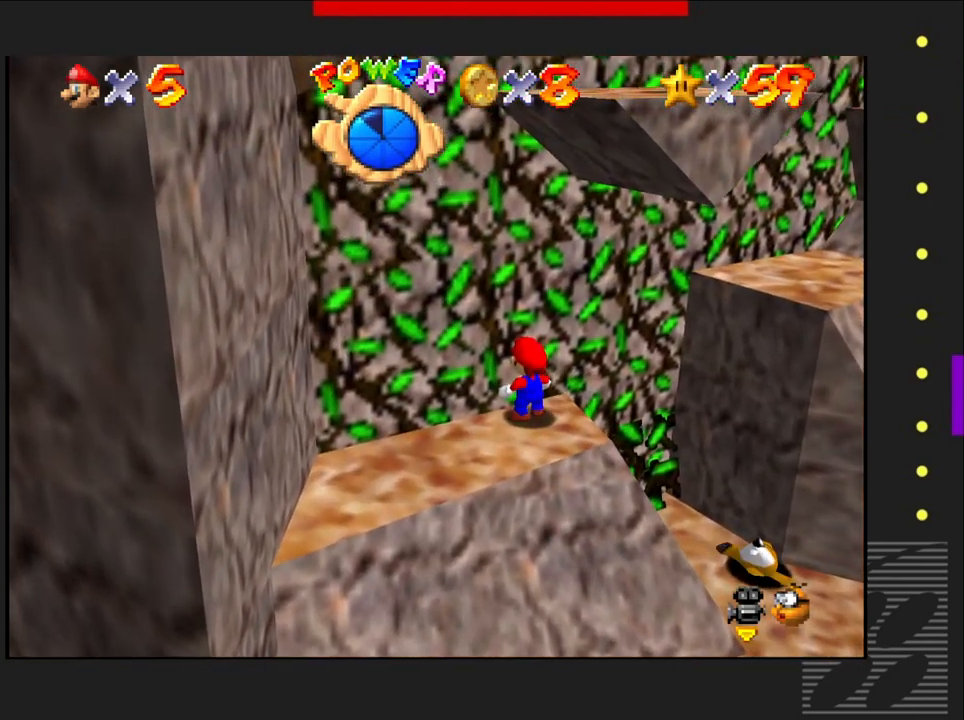
{"buttons": [], "left_stick": "left", "right_stick": "center", "events": [[350, "left_stick", "left"]]}
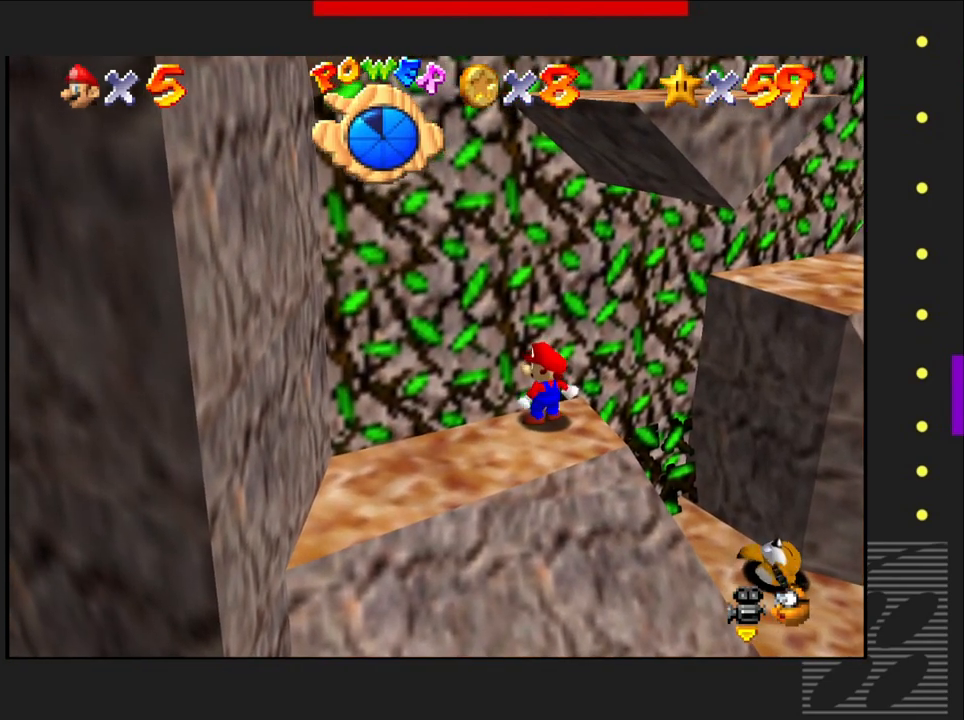
{"buttons": [], "left_stick": "left", "right_stick": "center", "events": [[250, "left_stick", "center"], [417, "left_stick", "left"]]}
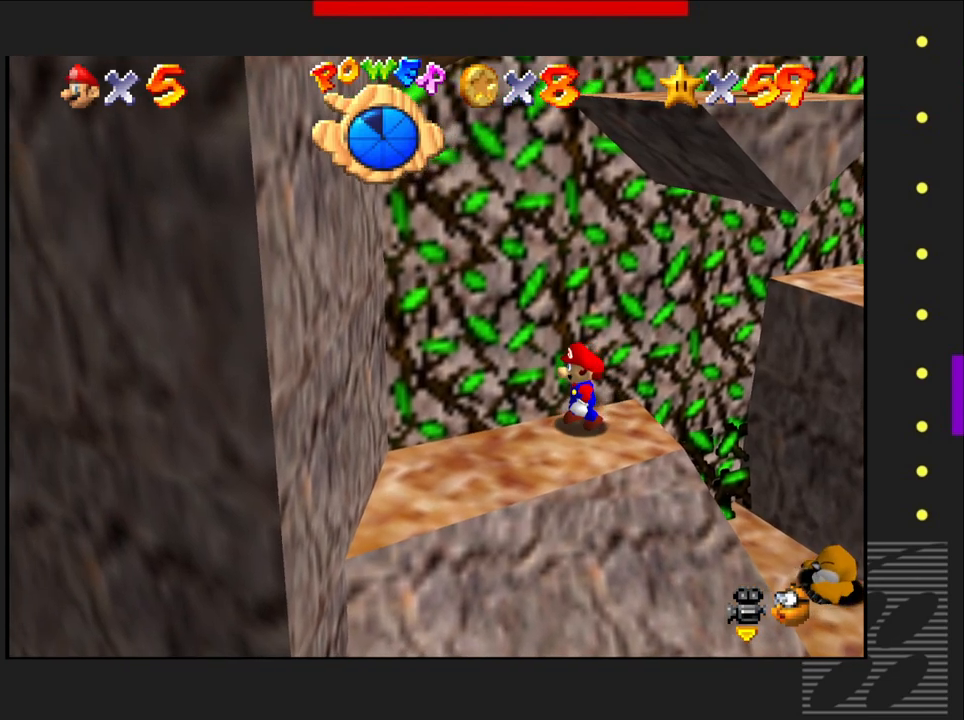
{"buttons": [], "left_stick": "right", "right_stick": "center", "events": [[33, "left_stick", "center"], [200, "left_stick", "right"]]}
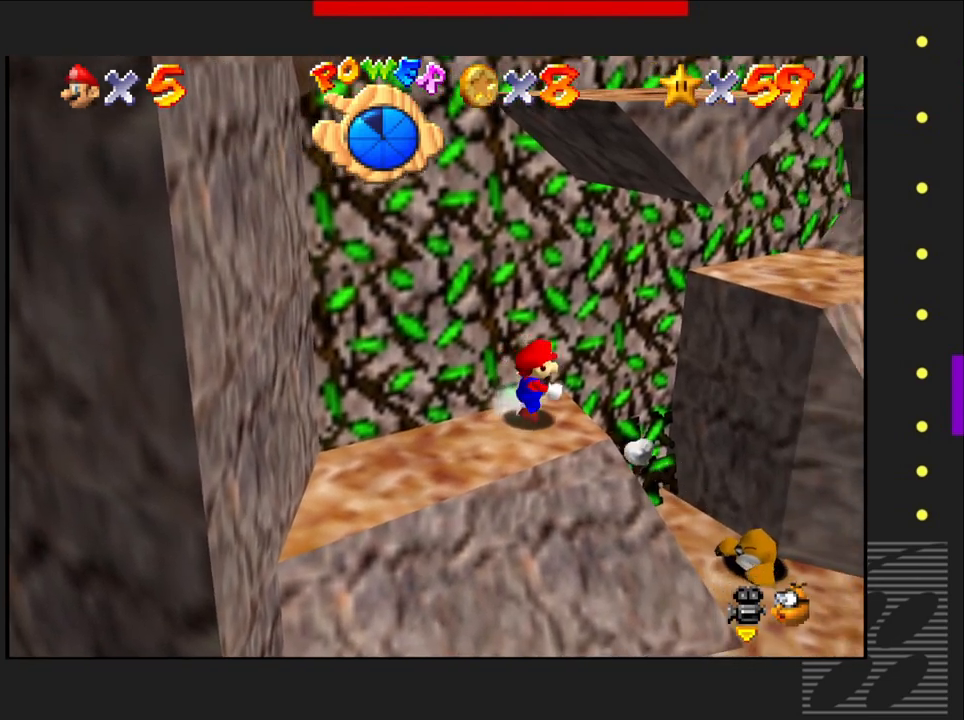
{"buttons": ["CROSS"], "left_stick": "up-right", "right_stick": "center", "events": [[100, "left_stick", "up-right"], [117, "CROSS", "down"]]}